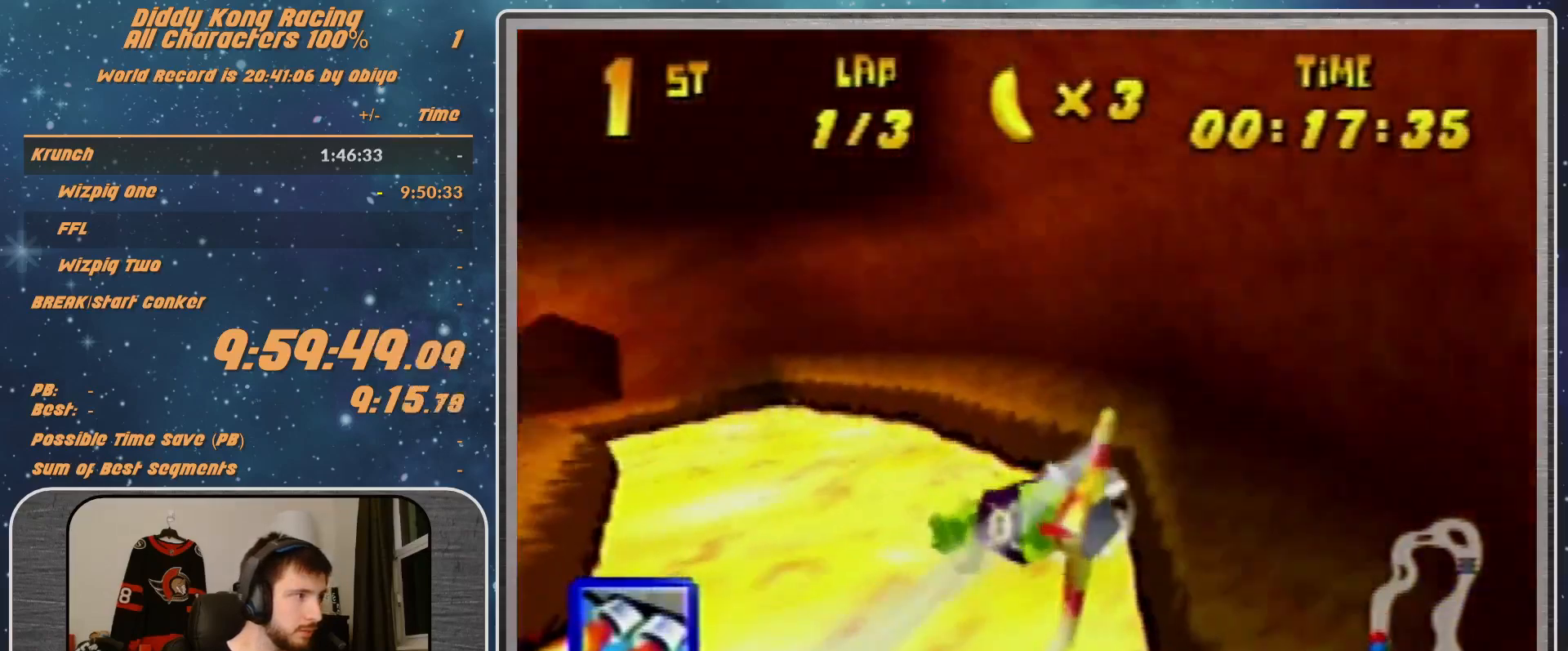
Gameplay with a controller (Nintendo layout); each line is a JSON object with the inputs held at the frame after it. "events" lists button and stick changes between this image and that frame as [ms after this image, input, new state], when the widget could be followed in between. Not read: L1 L3 R3.
{"buttons": ["A", "R1"], "left_stick": "up-left", "events": [[167, "left_stick", "down-left"], [433, "left_stick", "up-left"]]}
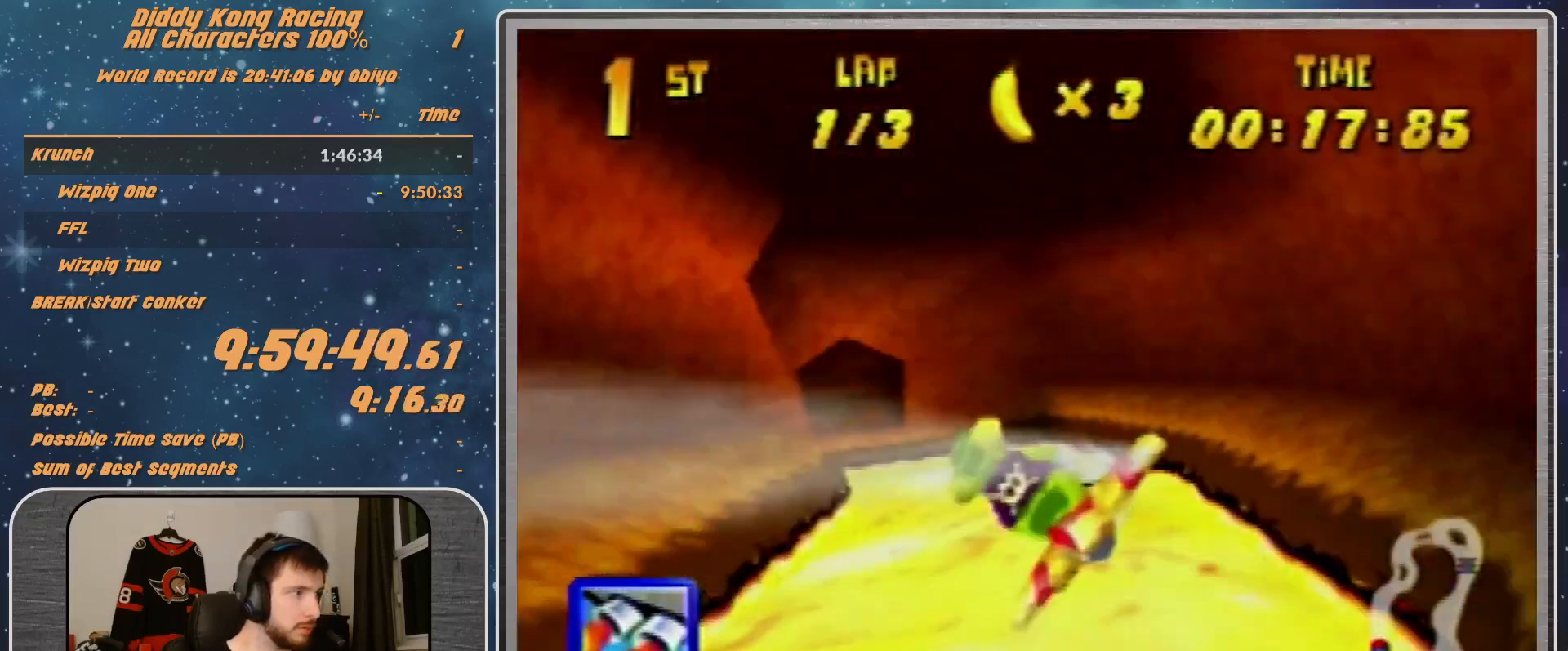
{"buttons": [], "left_stick": "up-left", "events": [[267, "Z", "down"], [367, "A", "up"], [367, "Z", "up"], [433, "R1", "up"]]}
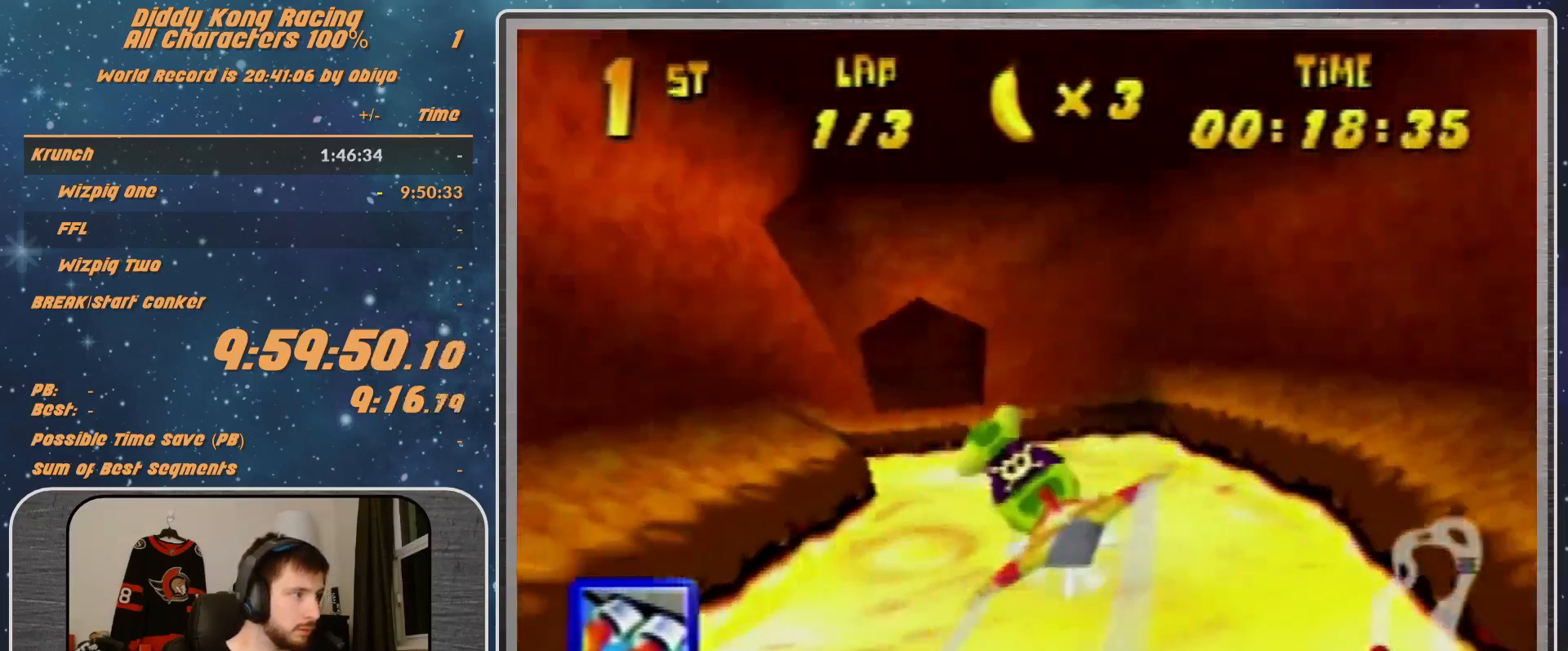
{"buttons": ["R1"], "left_stick": "up-left", "events": [[33, "R1", "down"], [100, "R1", "up"], [200, "R1", "down"], [200, "left_stick", "left"], [333, "left_stick", "up-left"]]}
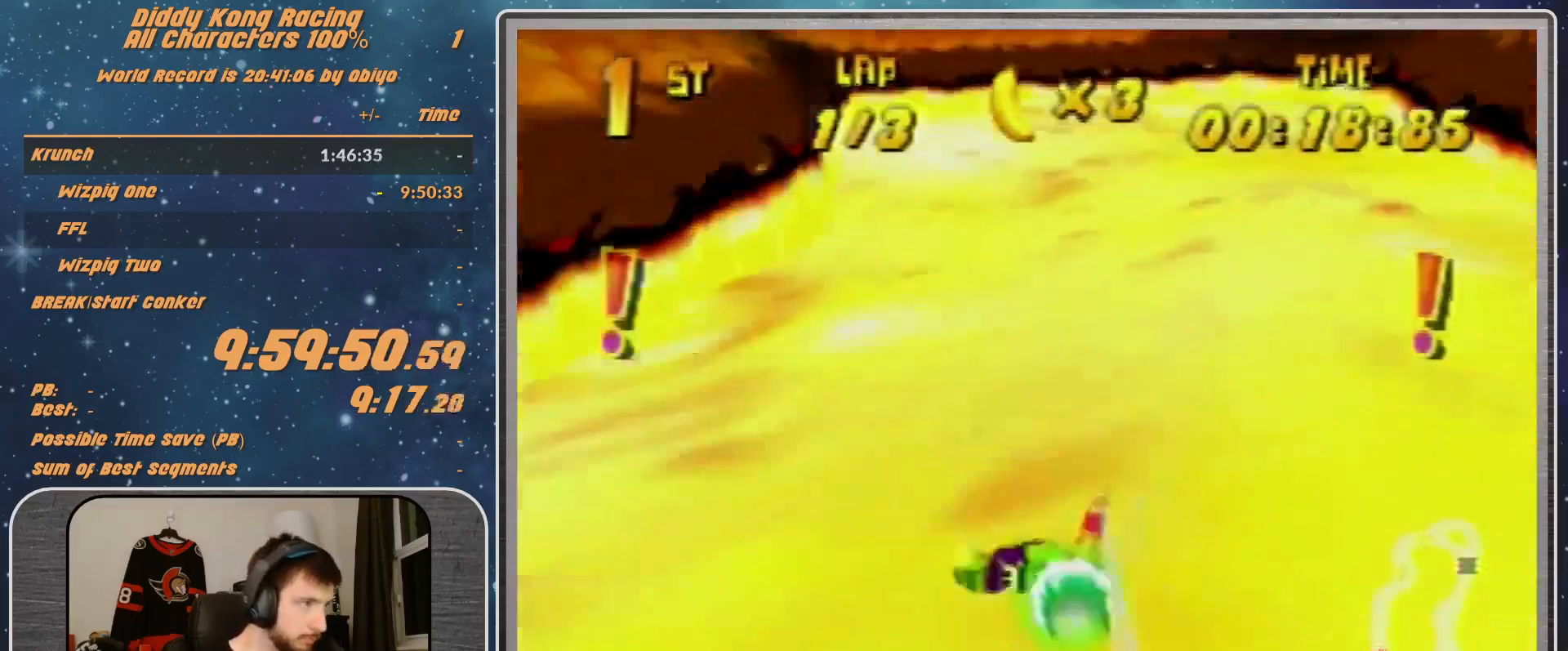
{"buttons": ["R1"], "left_stick": "left", "events": [[200, "left_stick", "left"]]}
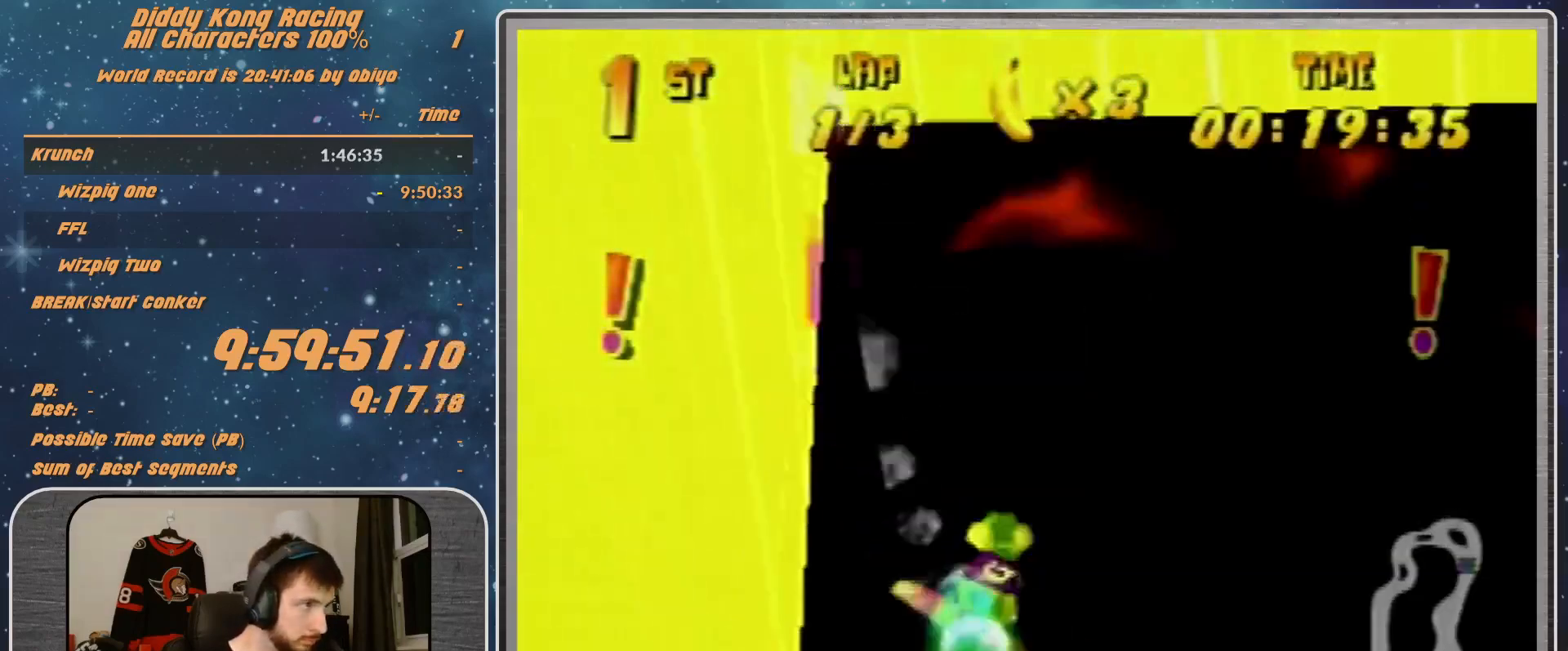
{"buttons": ["B", "R1"], "left_stick": "left", "events": [[267, "left_stick", "down-left"], [467, "B", "down"], [467, "left_stick", "left"]]}
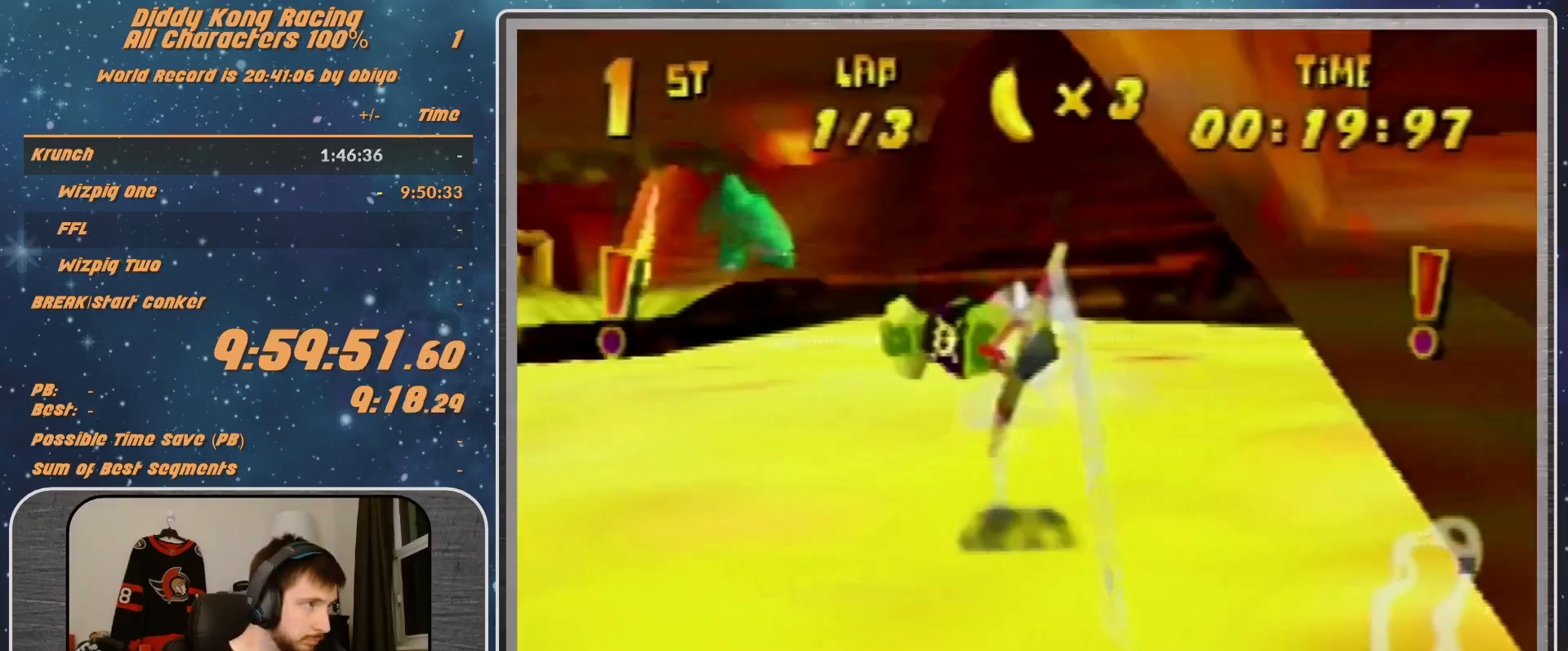
{"buttons": [], "left_stick": "left", "events": [[267, "B", "up"], [267, "R1", "up"], [333, "R1", "down"], [467, "R1", "up"]]}
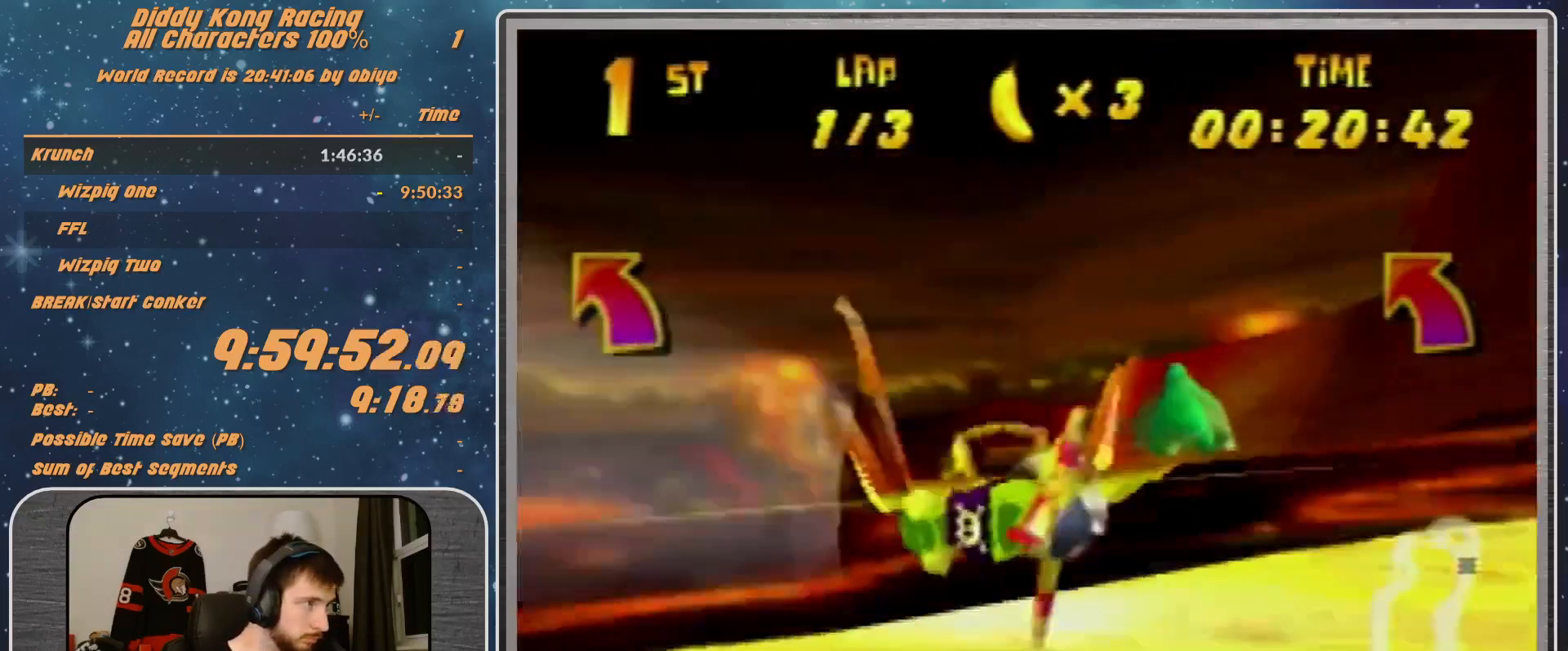
{"buttons": ["R1"], "left_stick": "left", "events": [[33, "R1", "down"], [233, "R1", "up"], [267, "left_stick", "center"], [400, "left_stick", "left"], [467, "R1", "down"]]}
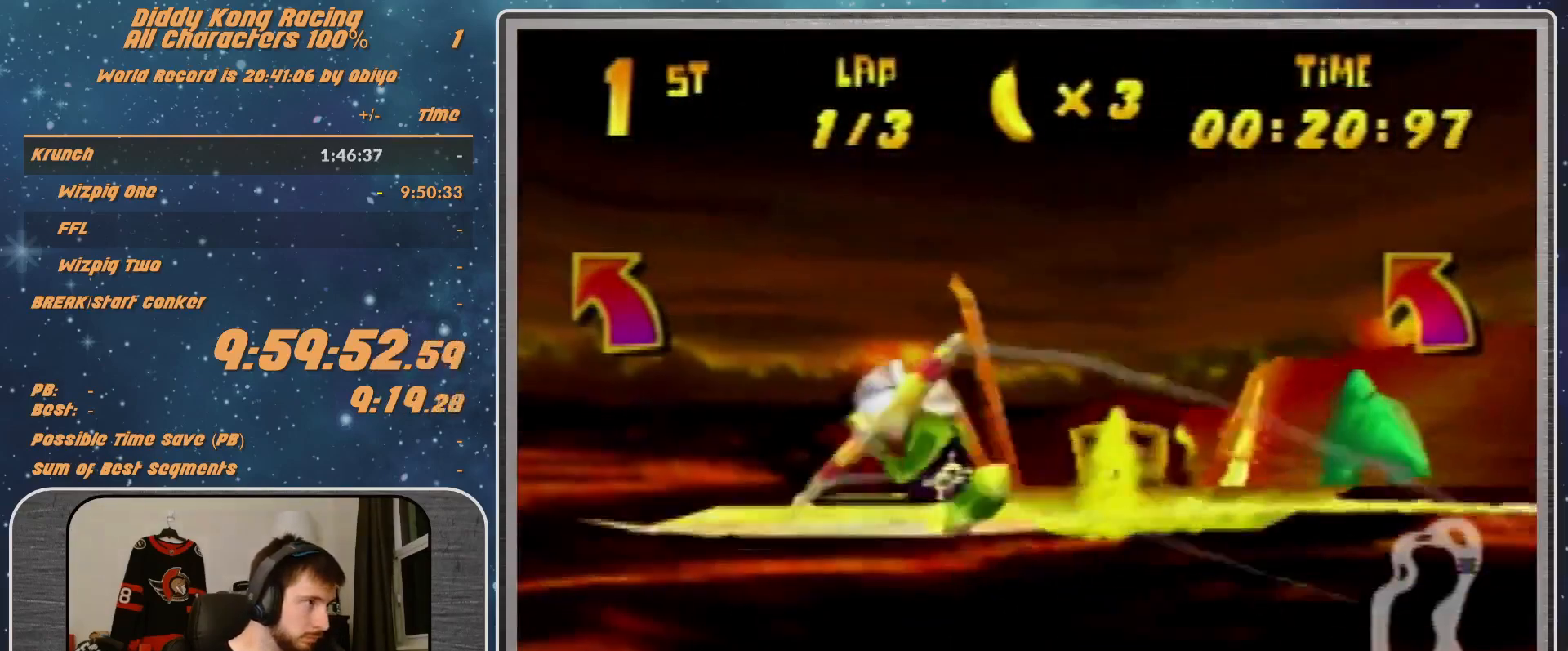
{"buttons": [], "left_stick": "up-left", "events": [[67, "R1", "up"], [133, "R1", "down"], [400, "R1", "up"], [467, "left_stick", "up-left"]]}
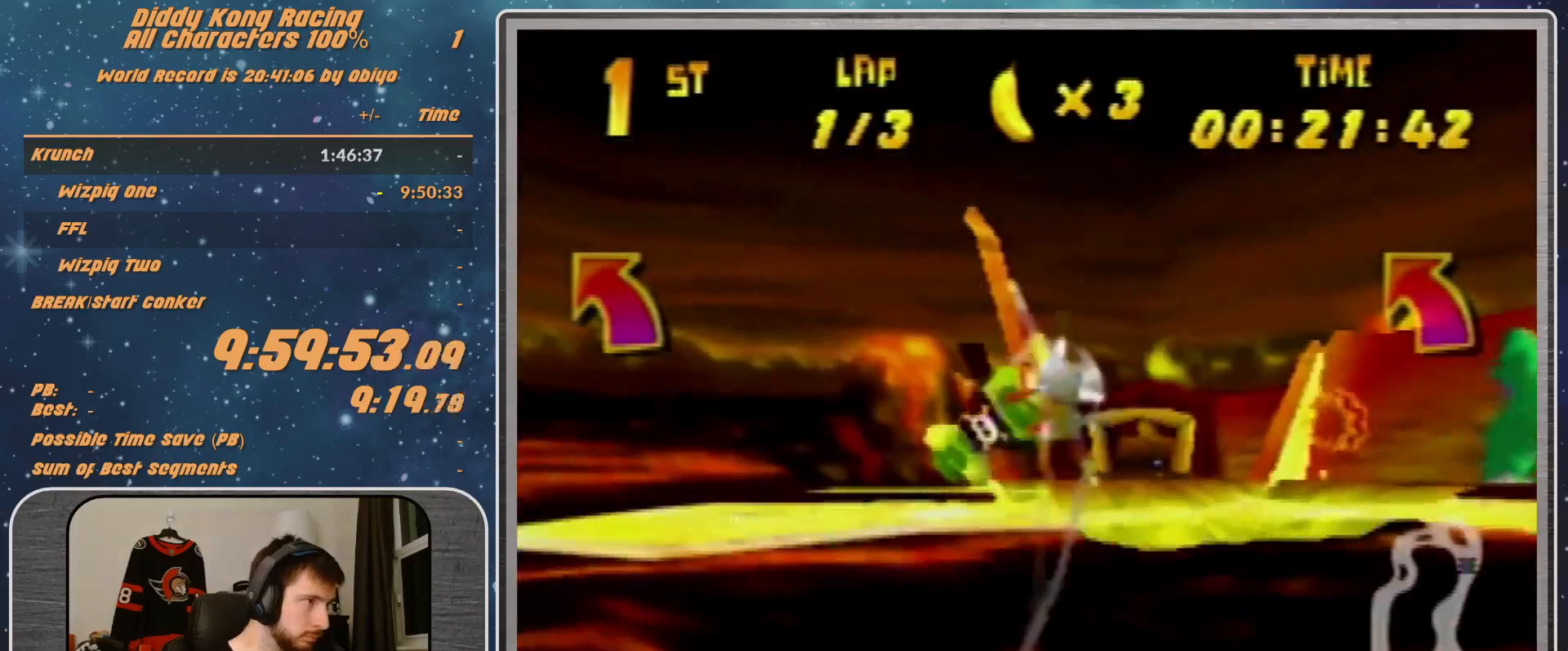
{"buttons": ["R1"], "left_stick": "left", "events": [[67, "left_stick", "left"], [167, "R1", "down"], [300, "R1", "up"], [333, "R1", "down"]]}
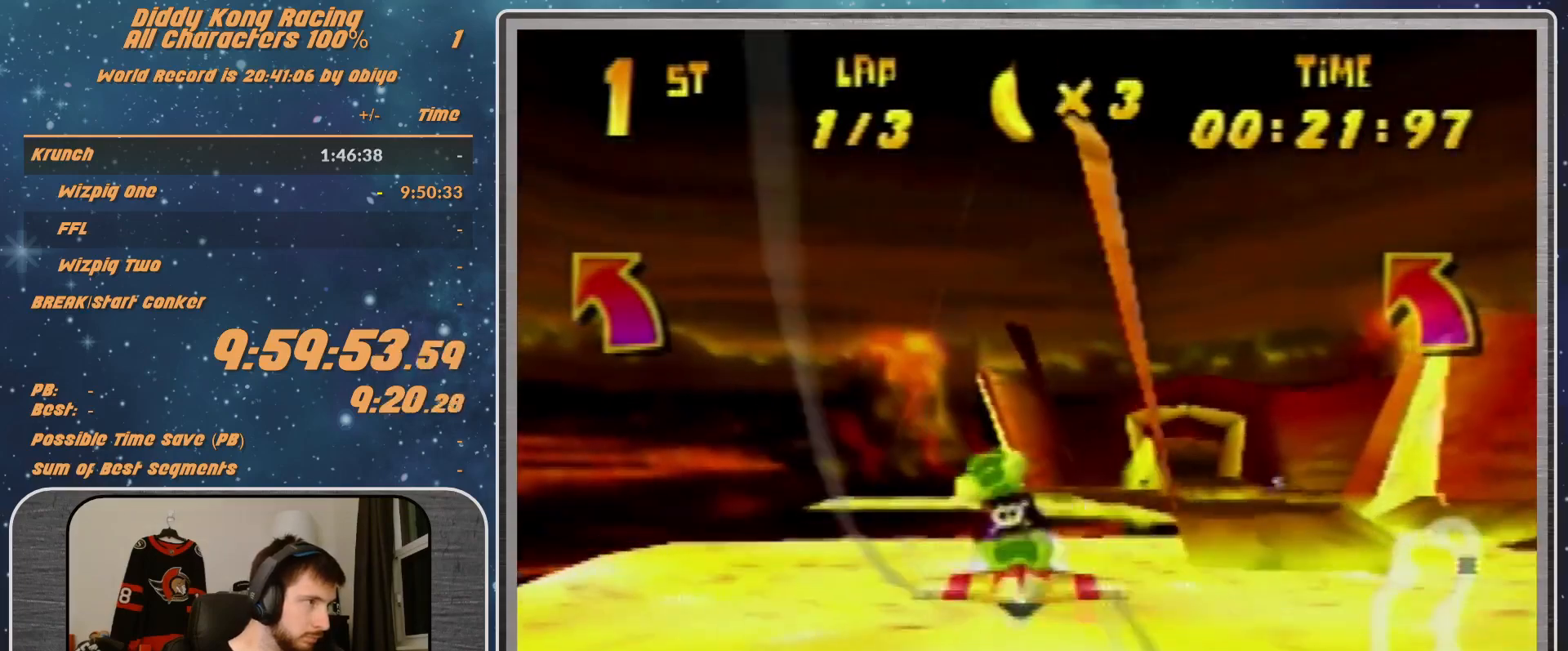
{"buttons": [], "left_stick": "left", "events": [[33, "R1", "up"], [167, "left_stick", "up-left"], [333, "R1", "down"], [333, "left_stick", "left"], [433, "R1", "up"]]}
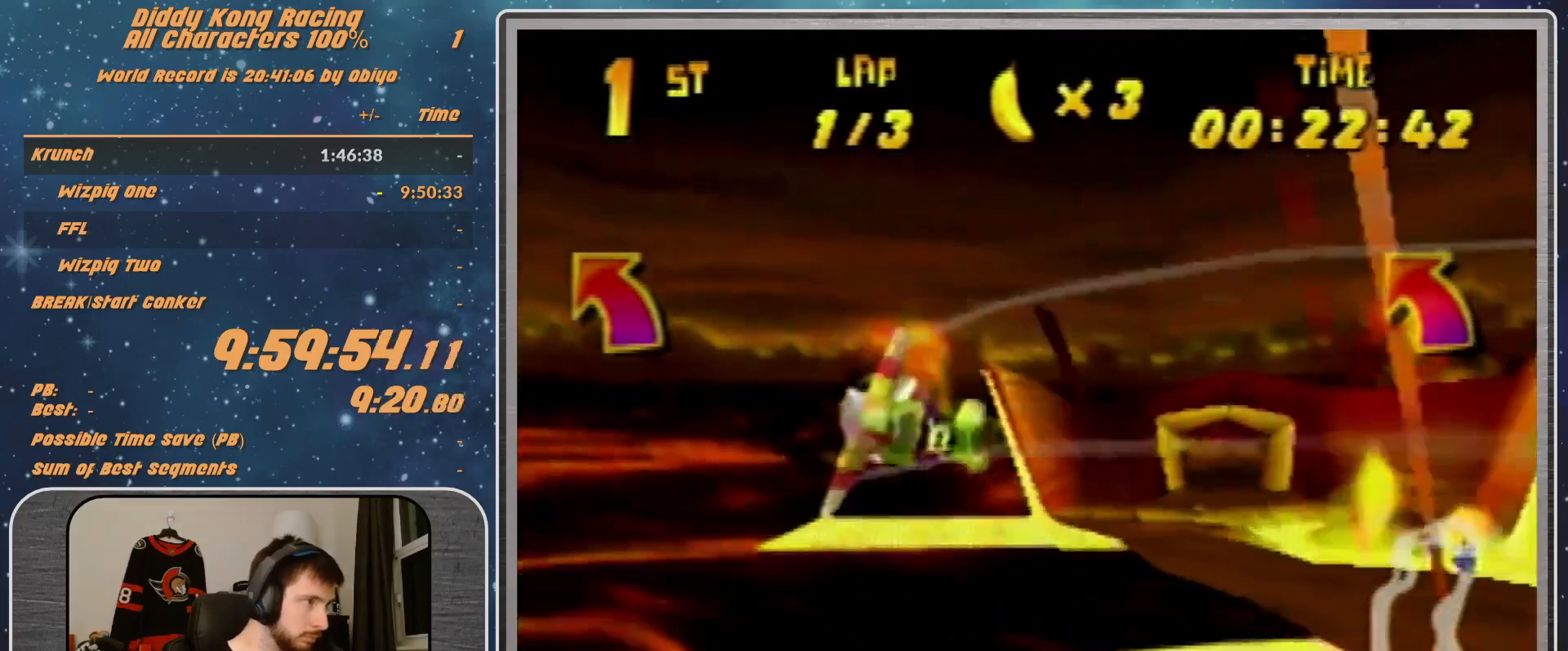
{"buttons": [], "left_stick": "left", "events": [[33, "R1", "down"], [233, "R1", "up"], [400, "R1", "down"], [500, "R1", "up"]]}
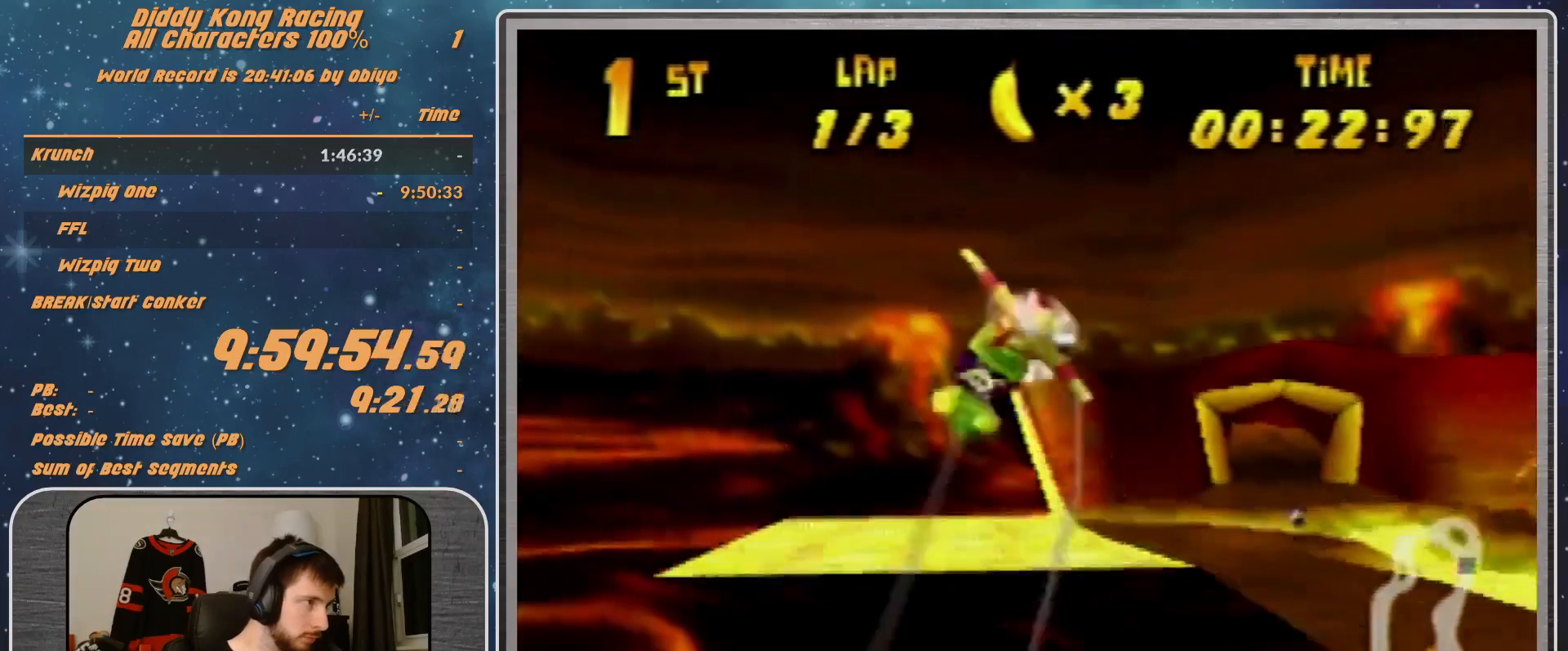
{"buttons": ["R1"], "left_stick": "left", "events": [[100, "R1", "down"]]}
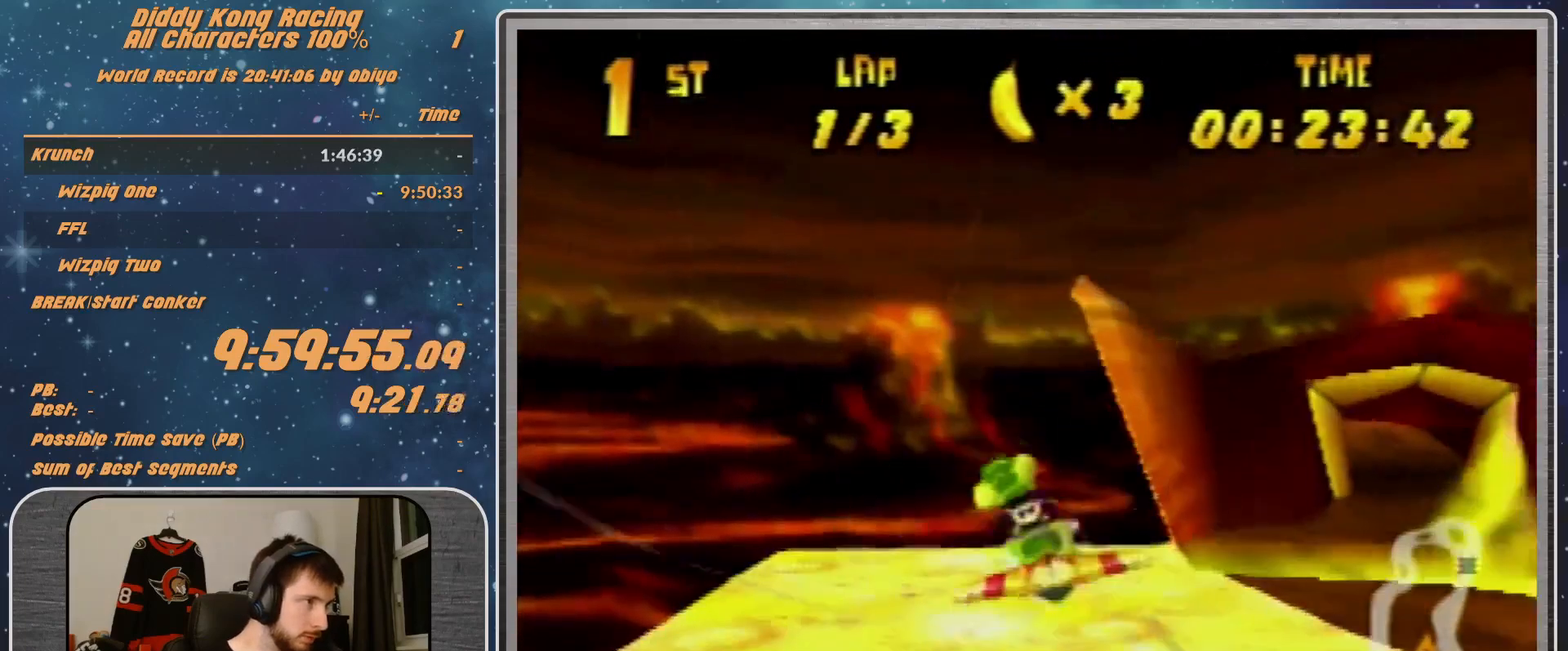
{"buttons": ["R1"], "left_stick": "right", "events": [[33, "left_stick", "center"], [100, "left_stick", "right"]]}
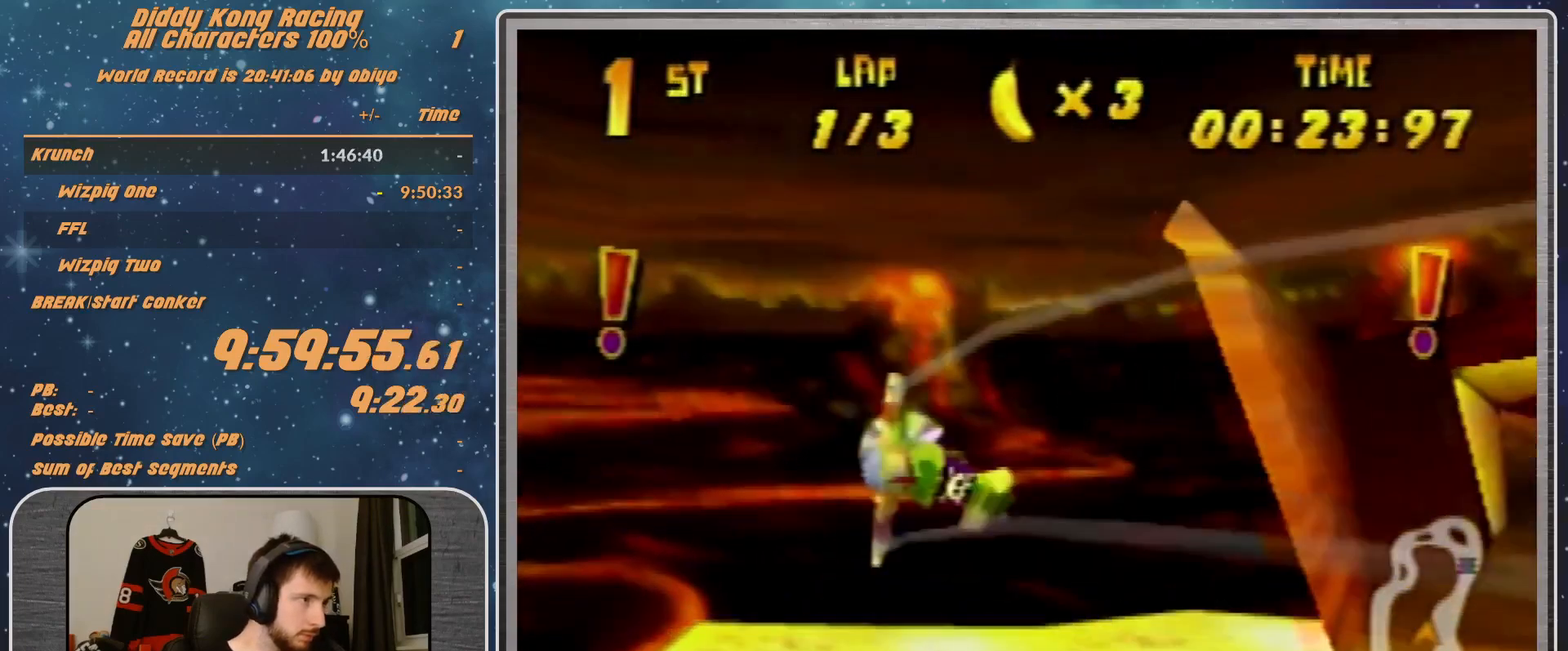
{"buttons": [], "left_stick": "right", "events": [[267, "R1", "up"], [333, "R1", "down"], [433, "R1", "up"]]}
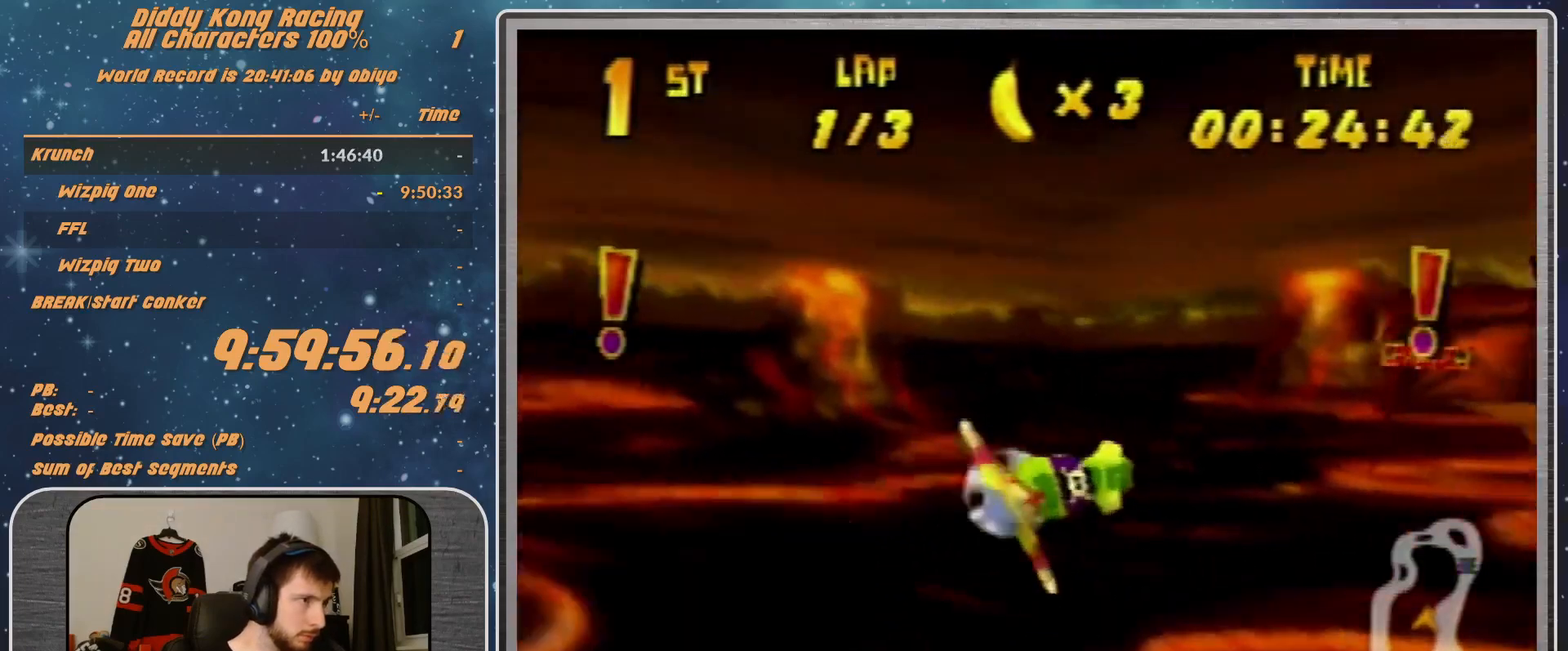
{"buttons": [], "left_stick": "right", "events": [[33, "R1", "down"], [267, "R1", "up"], [433, "R1", "down"], [467, "R1", "up"]]}
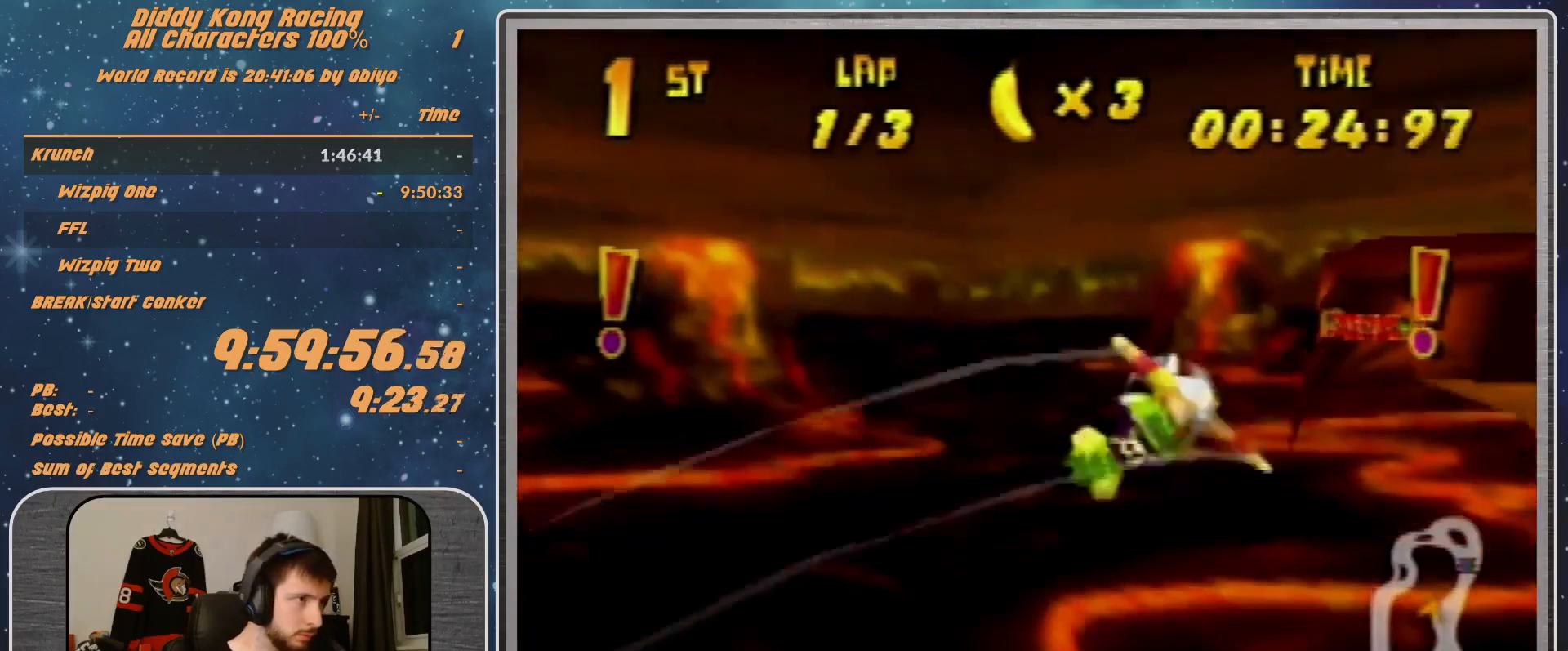
{"buttons": ["A", "R1"], "left_stick": "right", "events": [[100, "R1", "down"], [133, "A", "down"]]}
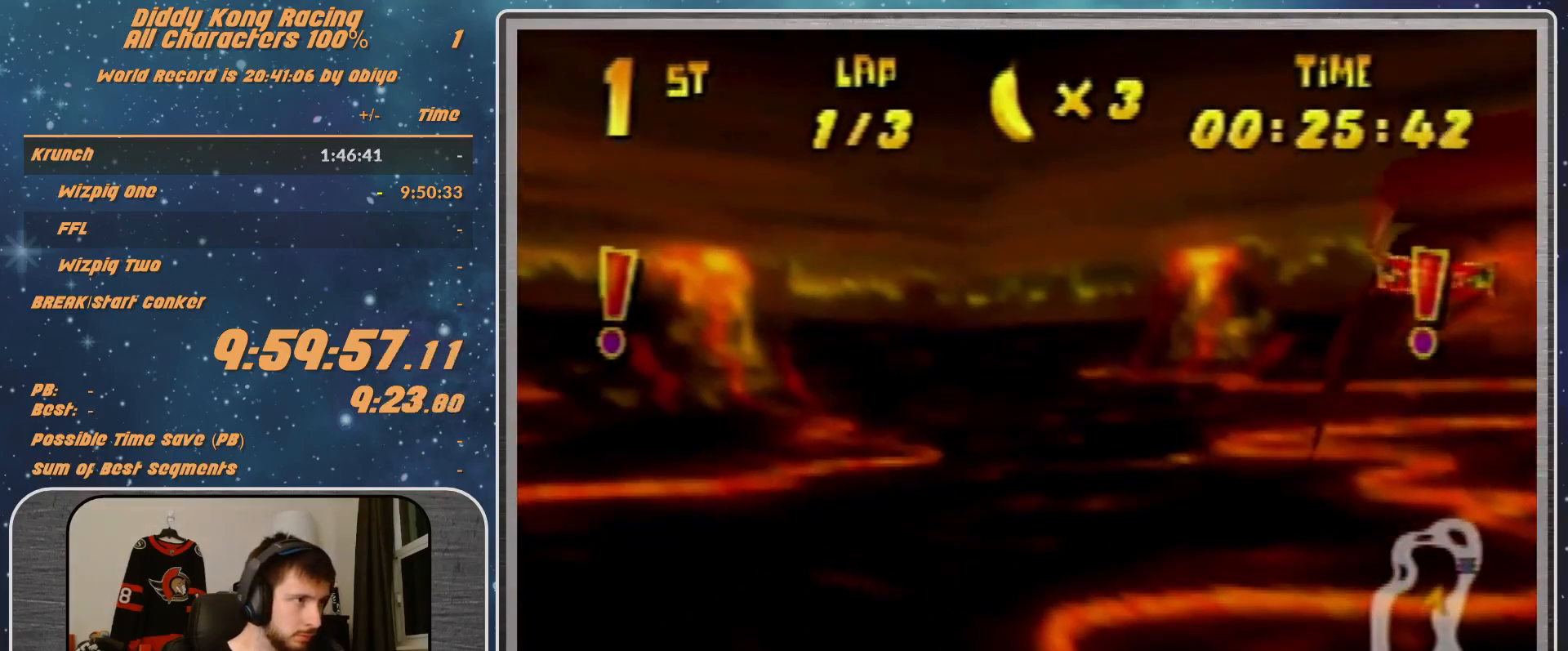
{"buttons": ["A", "B", "R1"], "left_stick": "right", "events": [[300, "B", "down"]]}
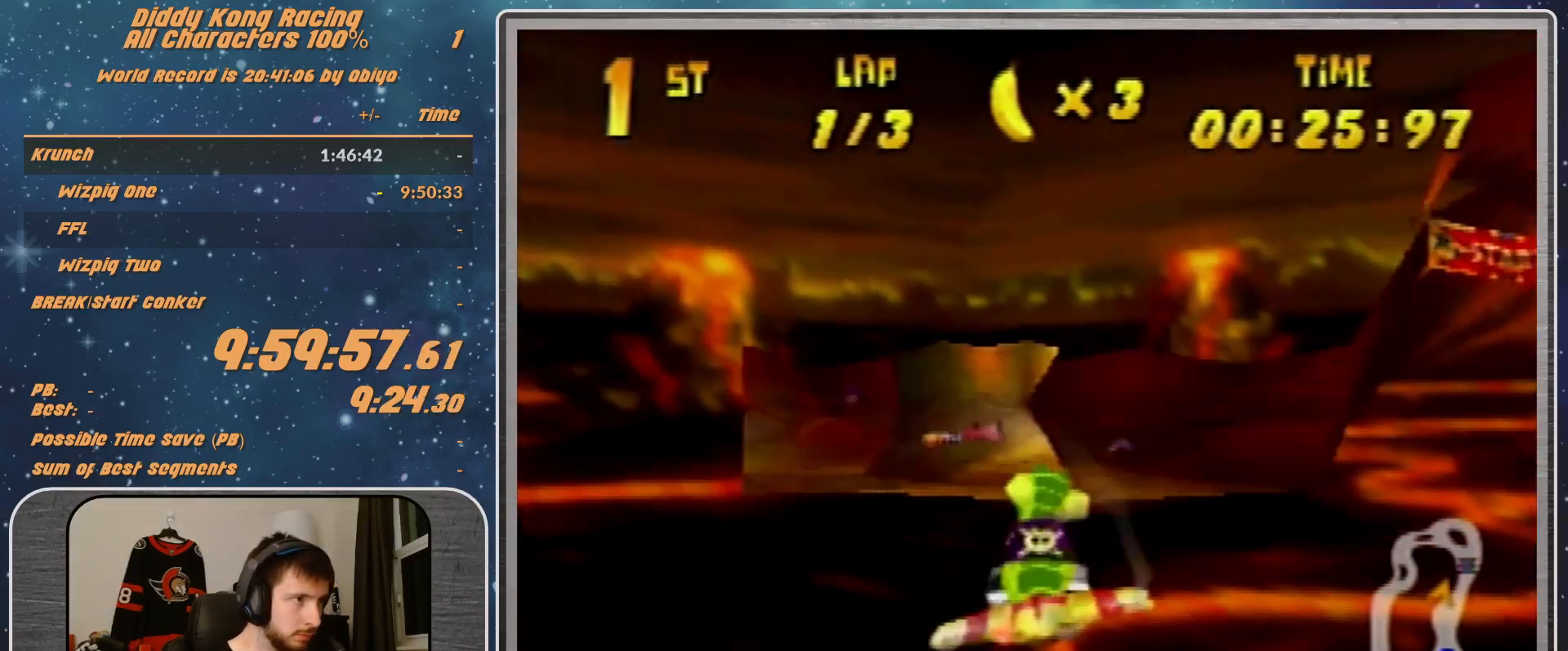
{"buttons": ["A", "R1"], "left_stick": "right", "events": [[33, "B", "up"]]}
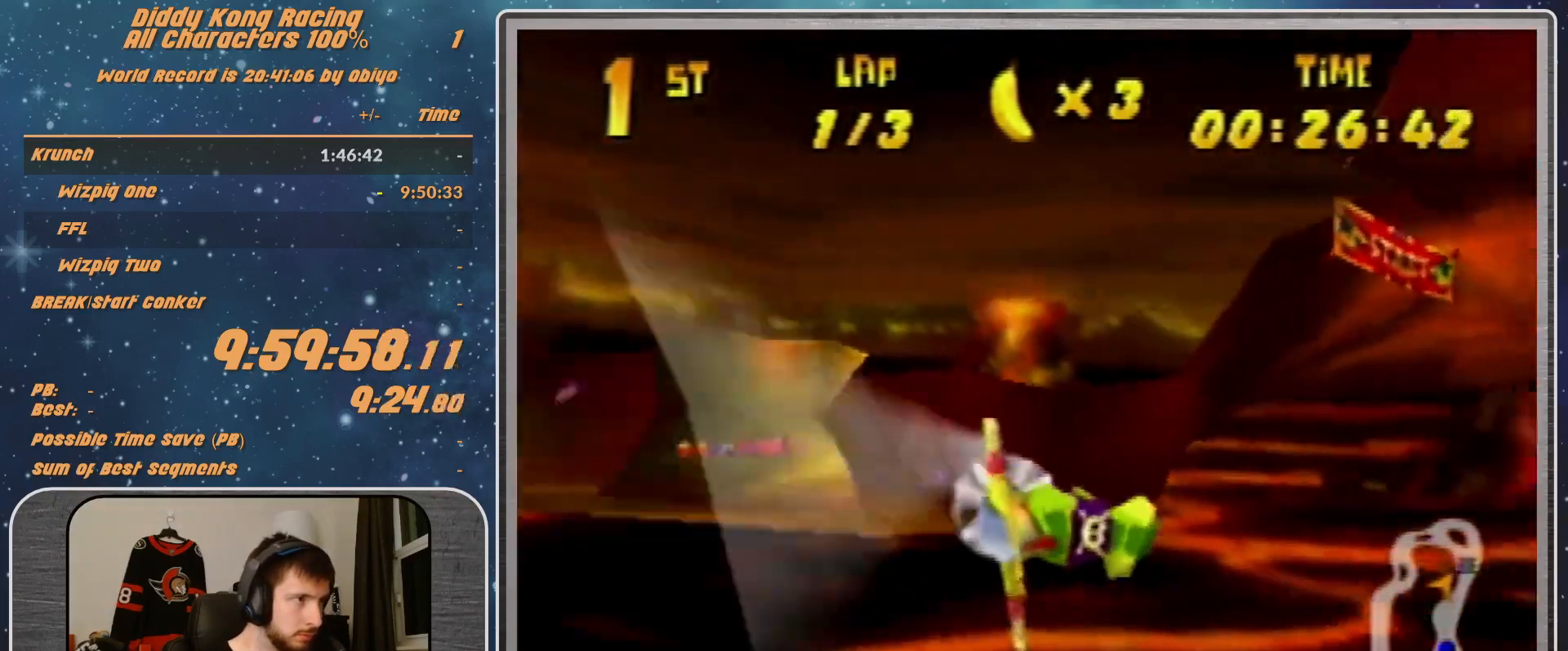
{"buttons": ["A", "R1"], "left_stick": "right", "events": []}
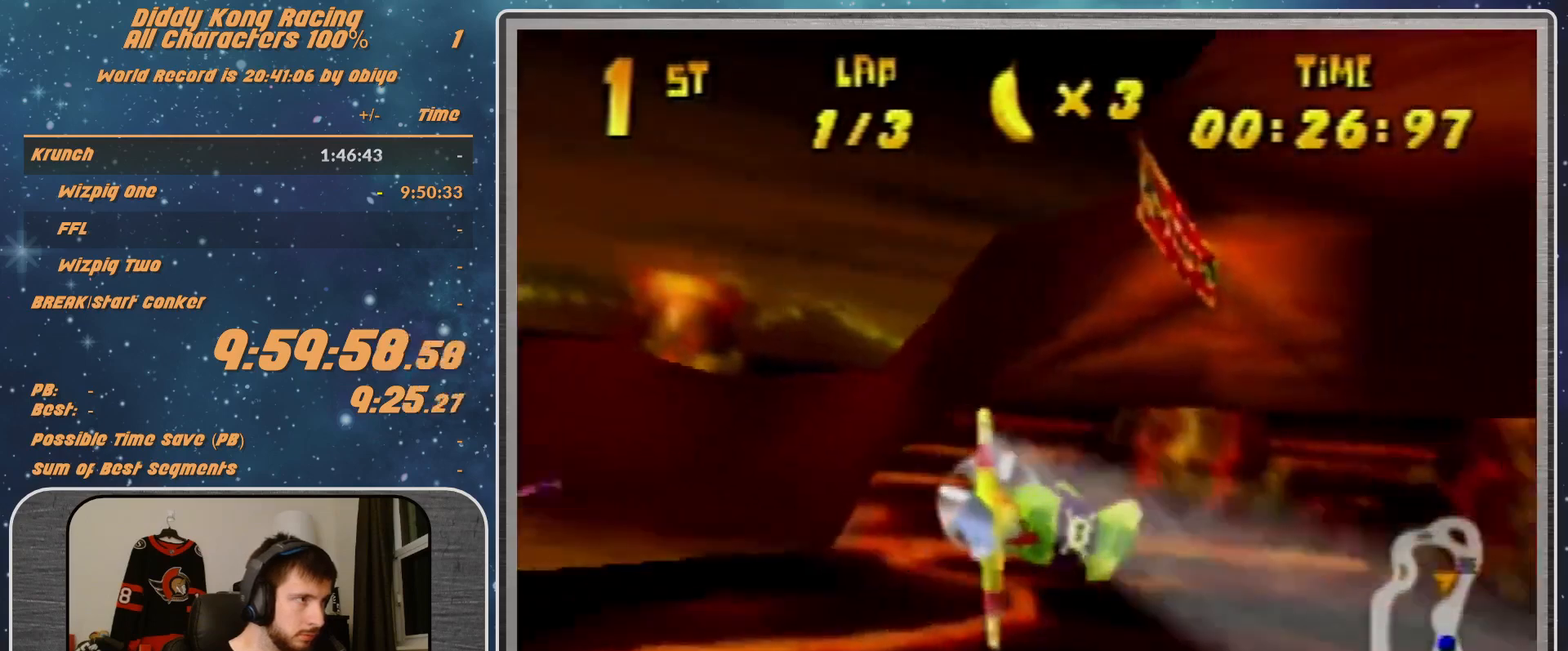
{"buttons": ["A", "R1"], "left_stick": "left", "events": [[233, "left_stick", "center"], [300, "left_stick", "left"]]}
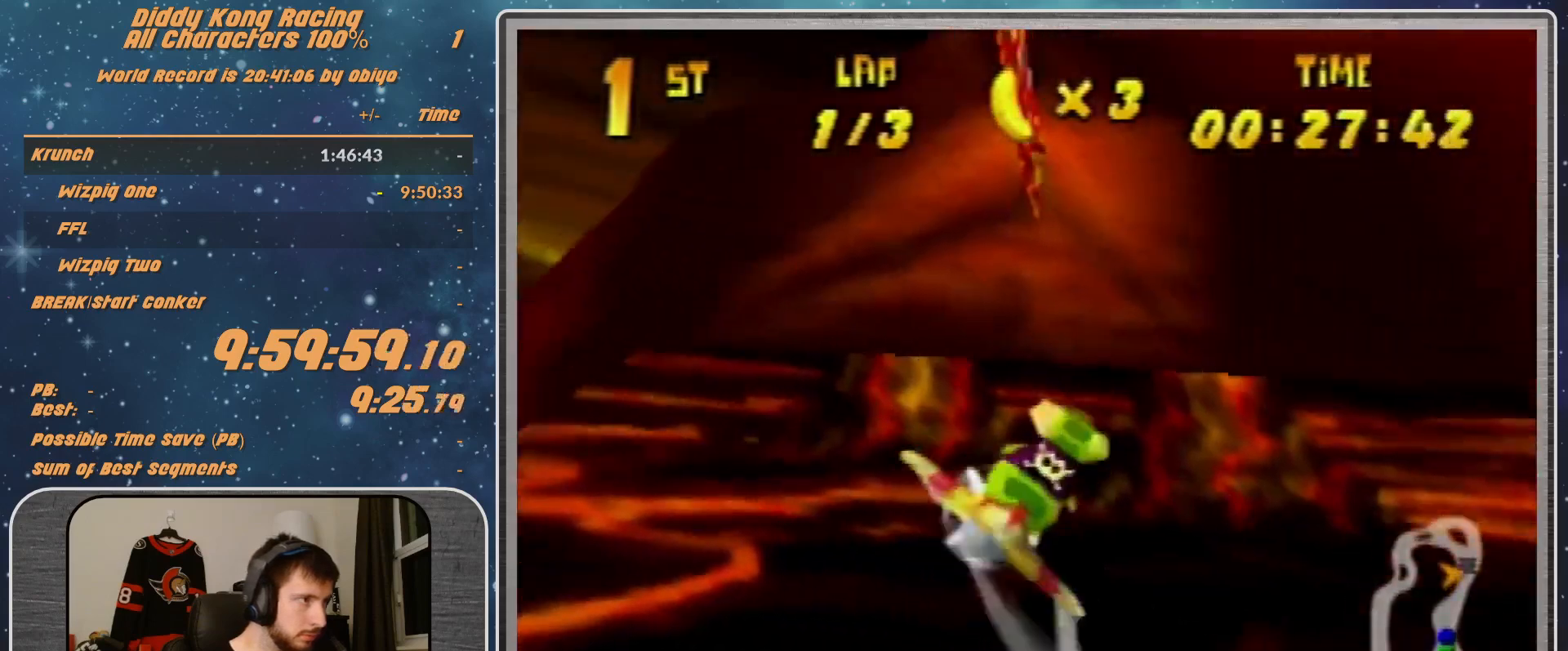
{"buttons": [], "left_stick": "center", "events": [[33, "left_stick", "center"], [300, "A", "up"], [333, "R1", "up"]]}
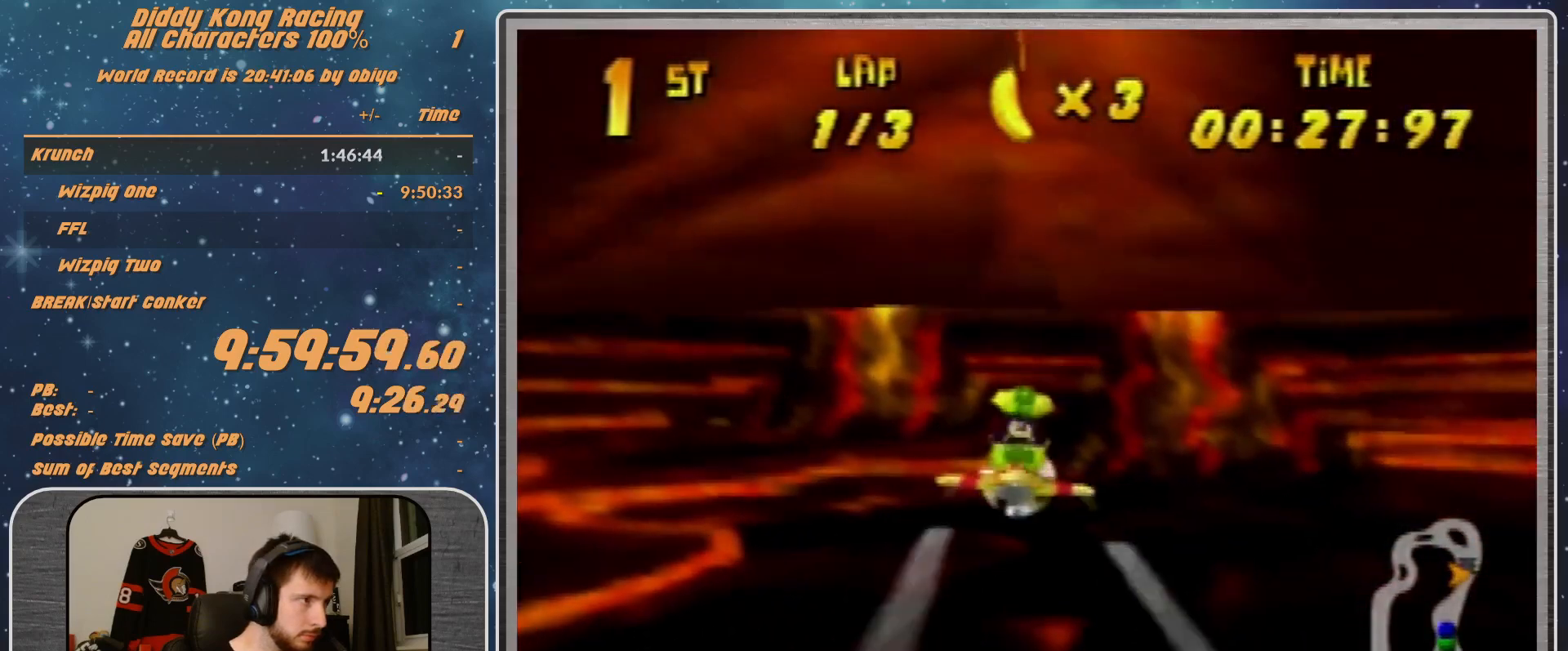
{"buttons": [], "left_stick": "center", "events": []}
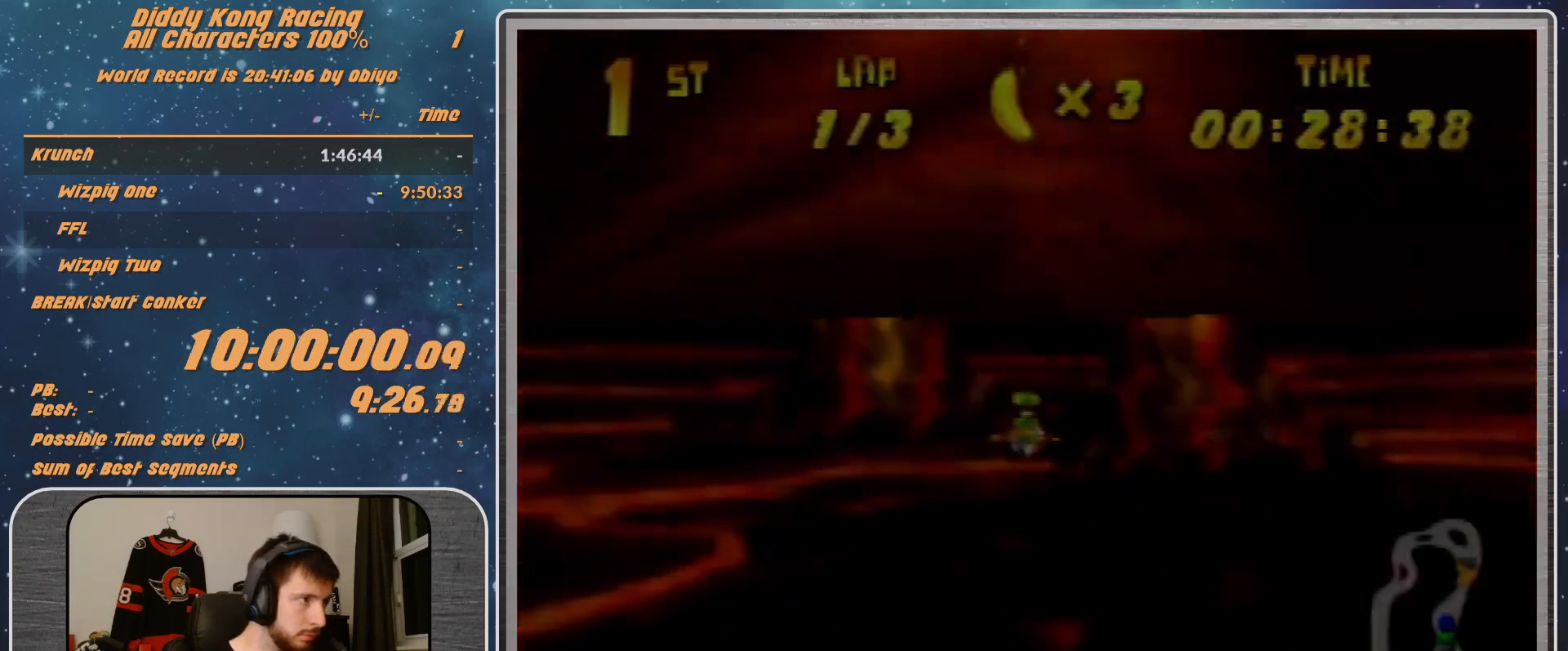
{"buttons": [], "left_stick": "center", "events": []}
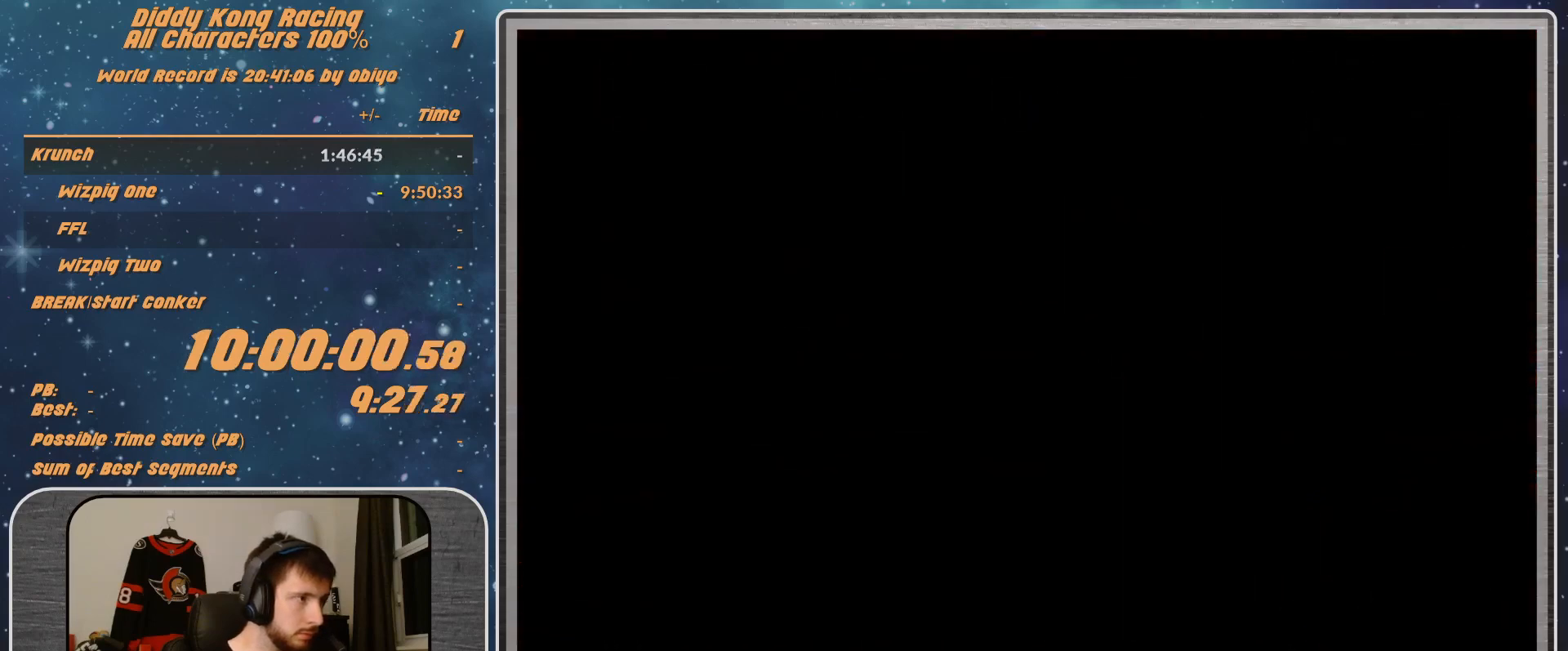
{"buttons": [], "left_stick": "center", "events": []}
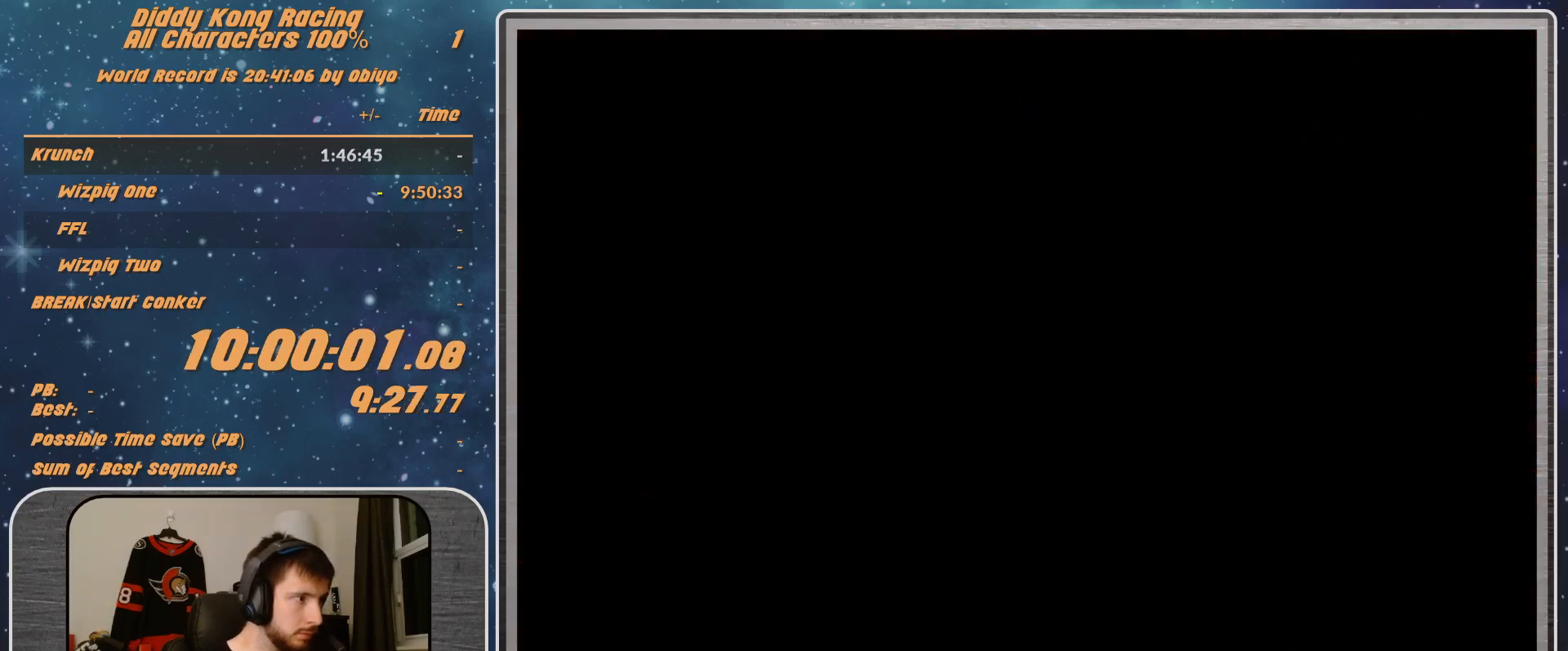
{"buttons": [], "left_stick": "center", "events": []}
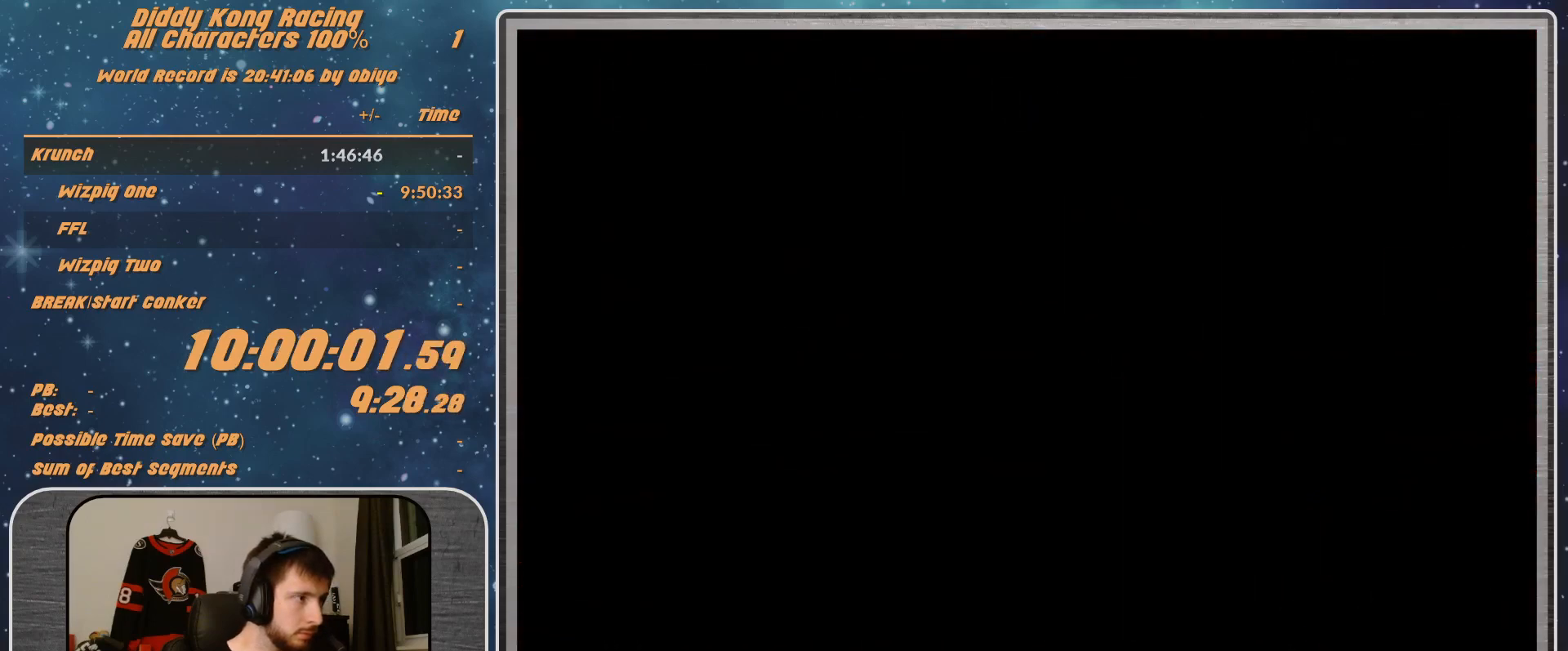
{"buttons": [], "left_stick": "center", "events": []}
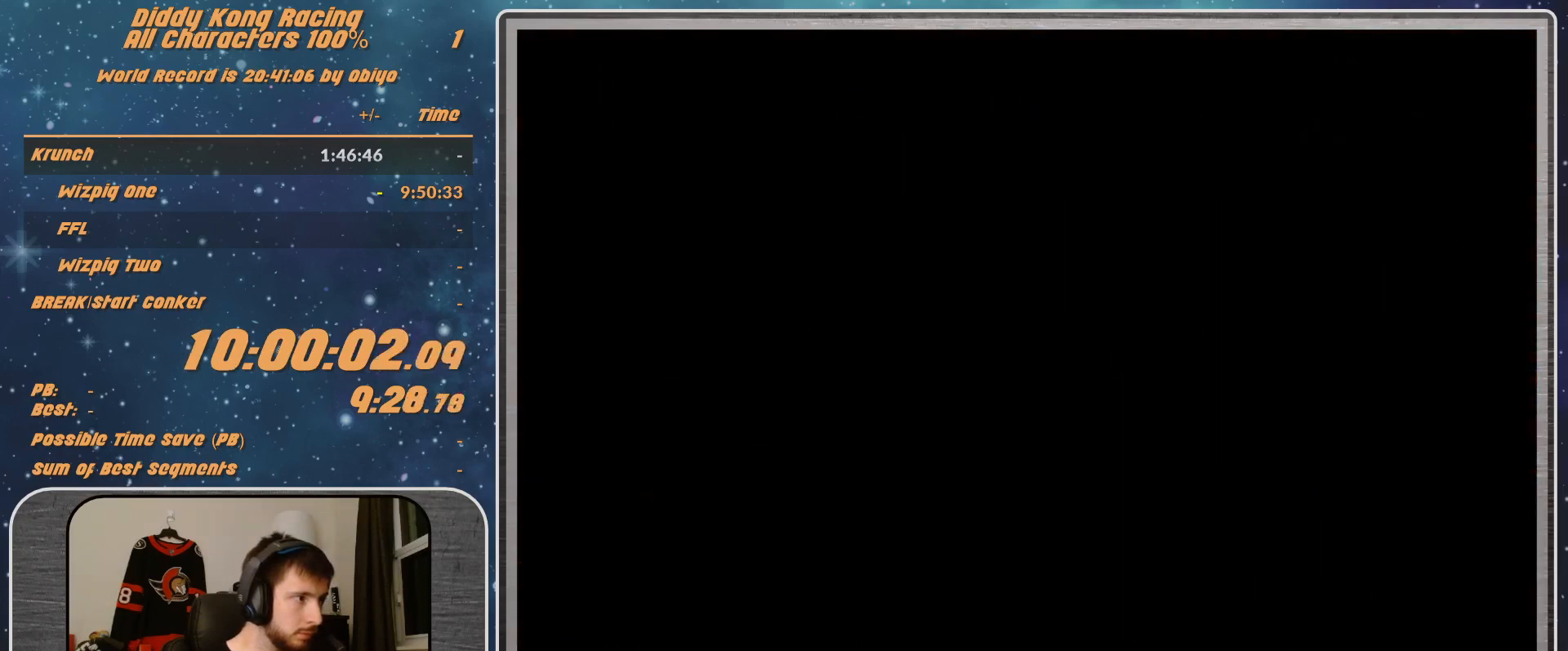
{"buttons": ["A", "B", "R1"], "left_stick": "left", "events": [[467, "A", "down"], [467, "B", "down"], [467, "R1", "down"], [467, "left_stick", "left"]]}
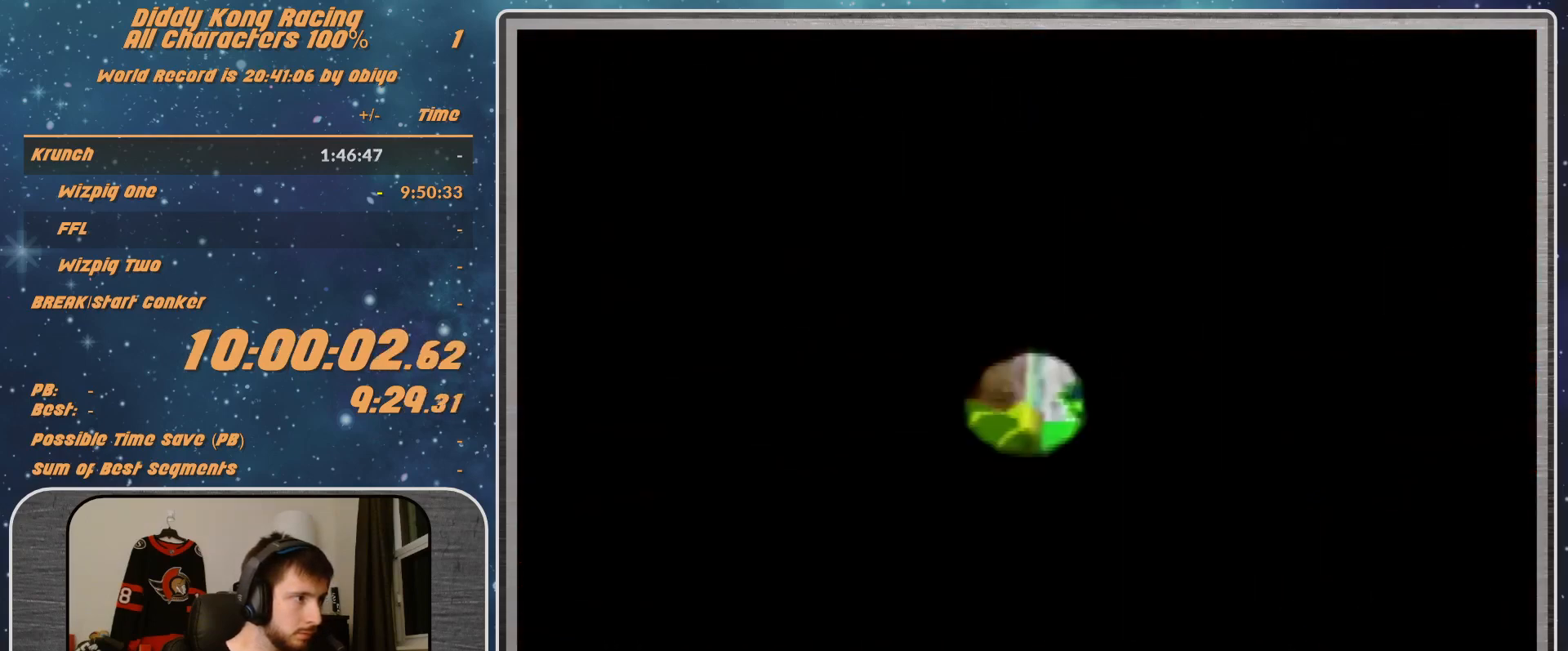
{"buttons": ["A"], "left_stick": "left", "events": [[33, "R1", "up"], [33, "left_stick", "center"], [100, "B", "up"], [100, "left_stick", "left"], [200, "left_stick", "up-left"], [367, "left_stick", "left"]]}
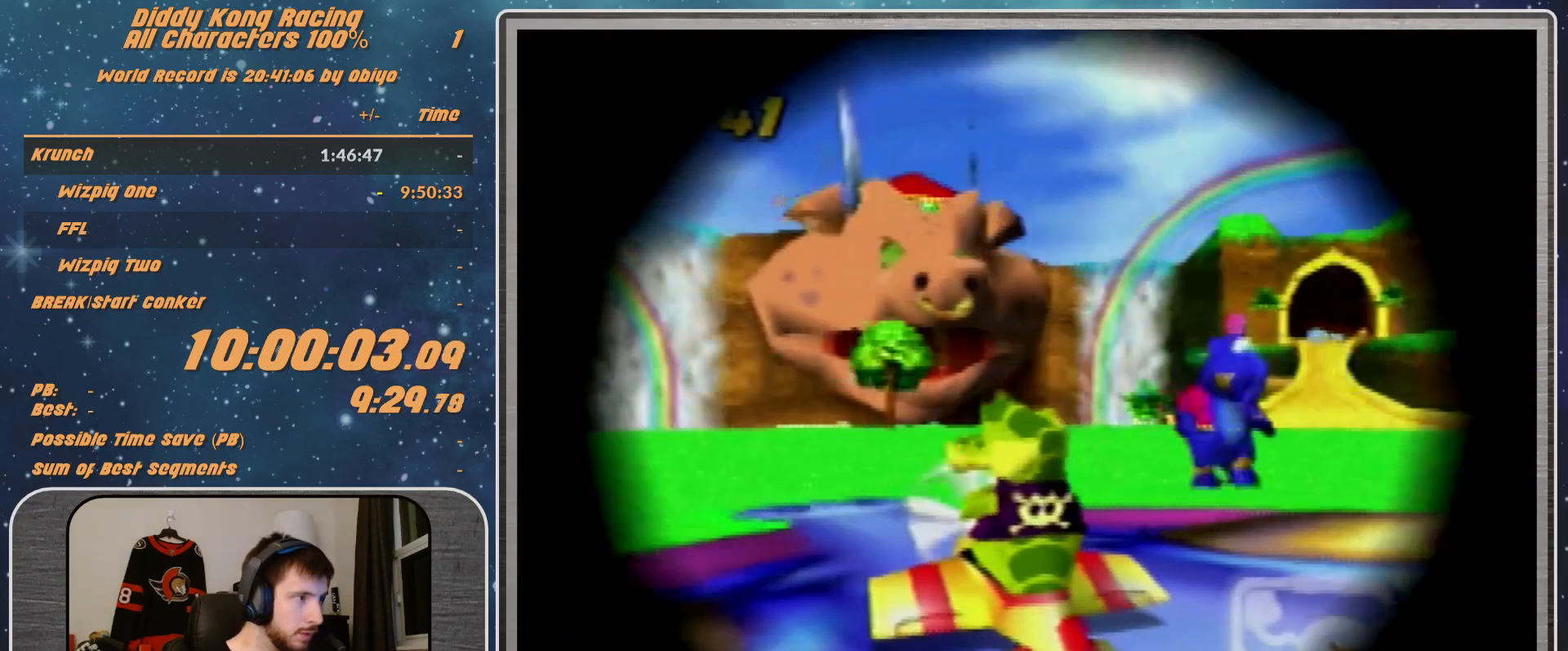
{"buttons": ["A"], "left_stick": "left", "events": []}